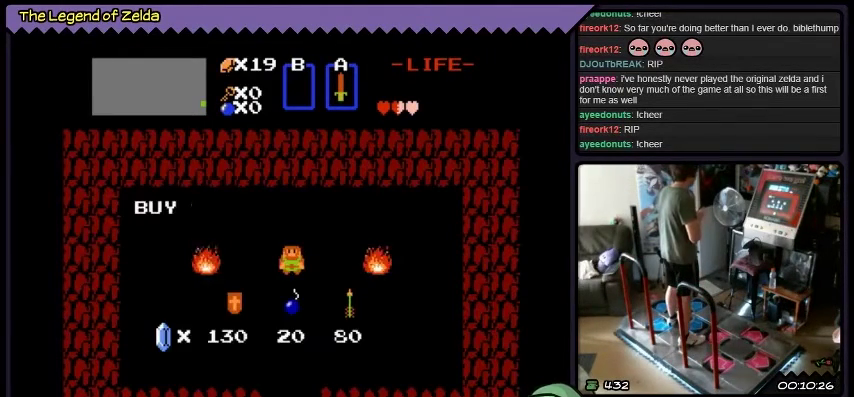
Gameplay with a controller (Xbox layout); each line is a JSON object with the inputs held at the frame after it. "events" lists button and stick changes between this image and that frame as [ms after this image, input, new state], when the widget could be followed in between. Not read: L1 L2 L3 R1 R2 R3.
{"buttons": [], "events": []}
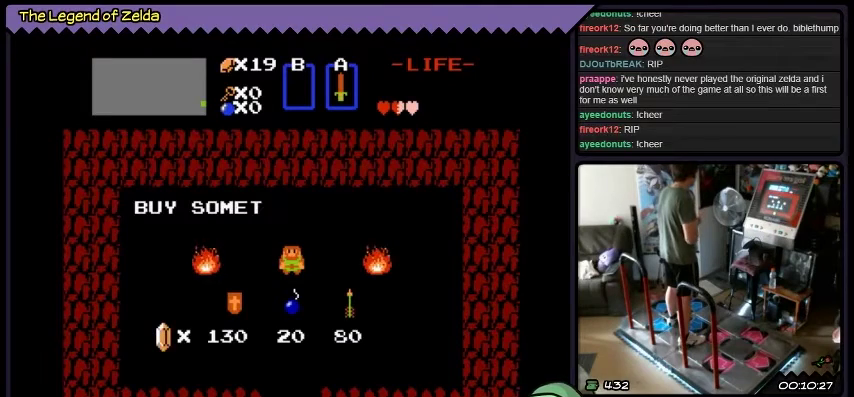
{"buttons": [], "events": []}
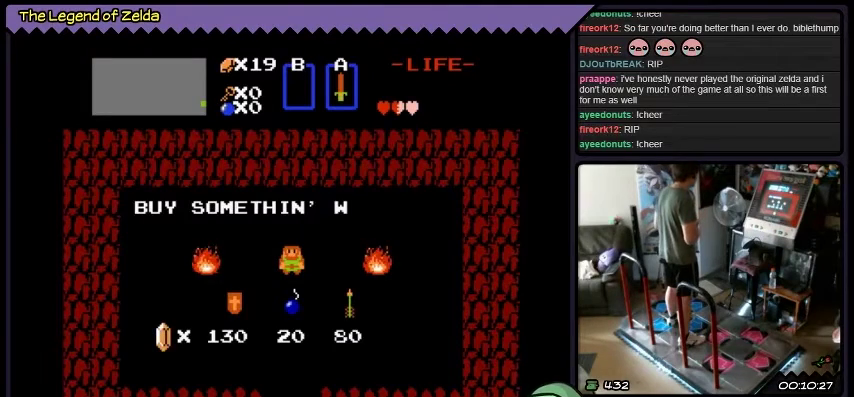
{"buttons": [], "events": []}
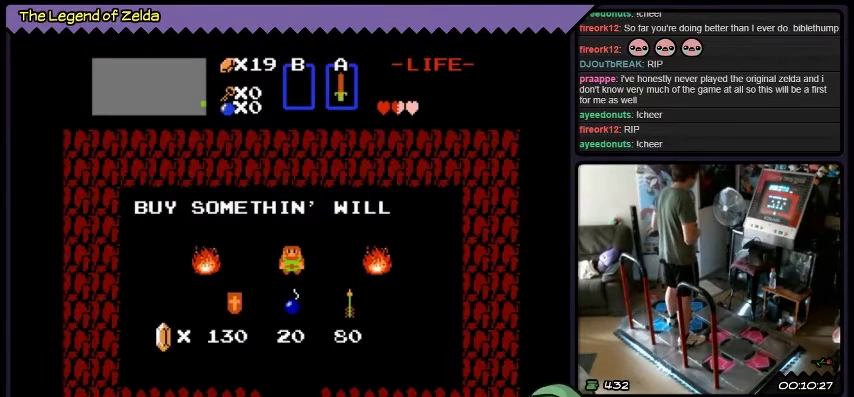
{"buttons": [], "events": []}
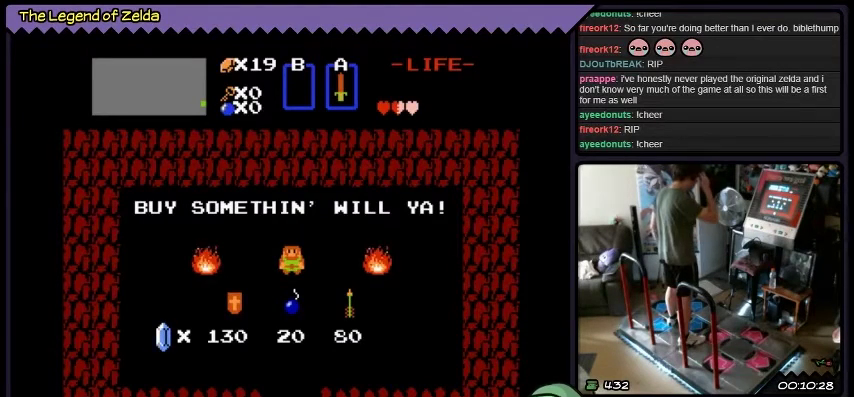
{"buttons": [], "events": []}
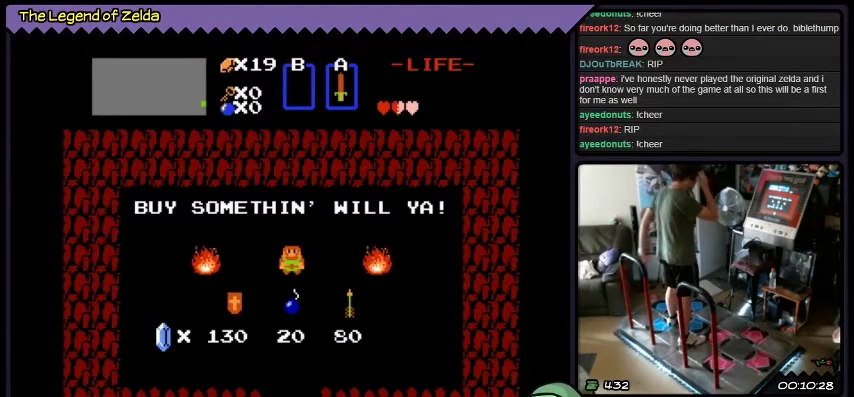
{"buttons": ["DPAD_DOWN"], "events": [[267, "DPAD_DOWN", "down"]]}
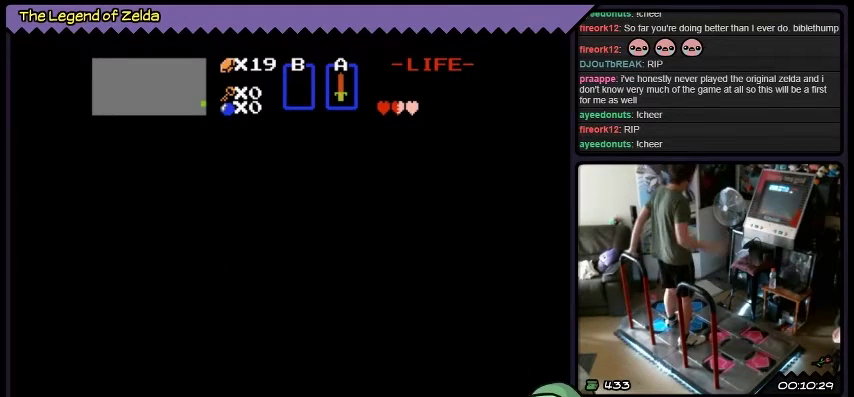
{"buttons": ["DPAD_DOWN"], "events": []}
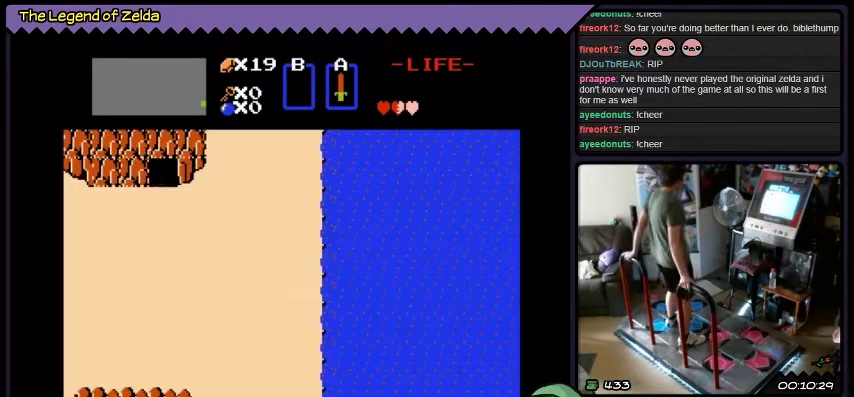
{"buttons": ["DPAD_DOWN"], "events": [[67, "DPAD_DOWN", "up"], [367, "DPAD_DOWN", "down"]]}
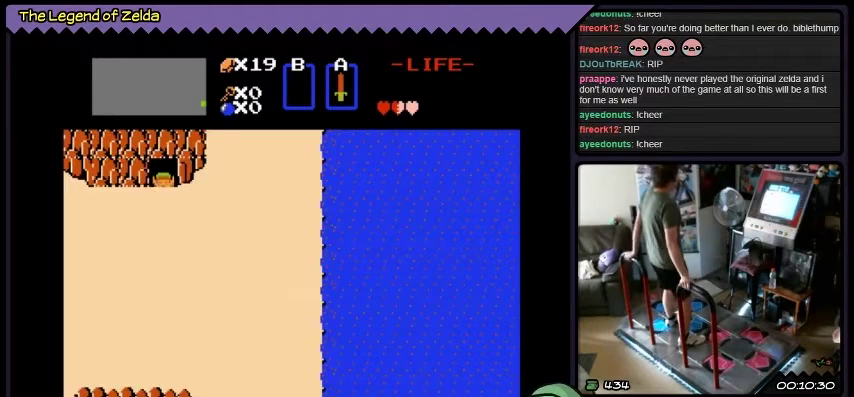
{"buttons": ["DPAD_DOWN"], "events": []}
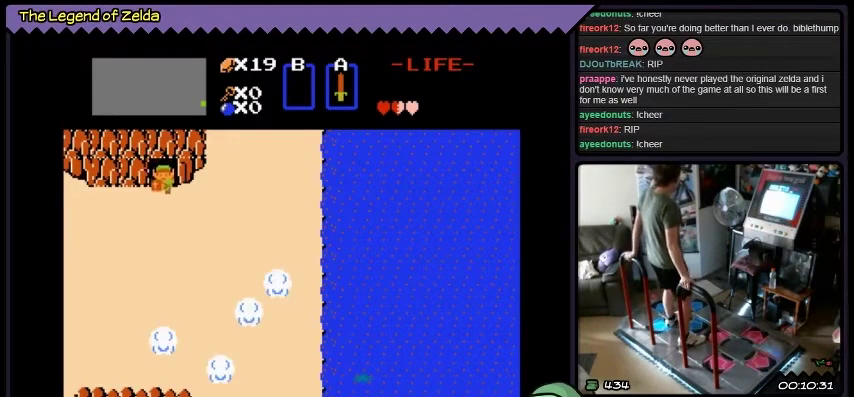
{"buttons": [], "events": [[501, "DPAD_DOWN", "up"]]}
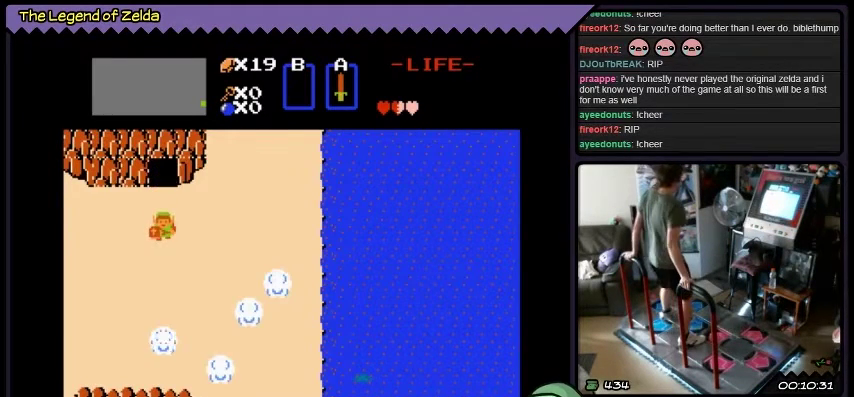
{"buttons": ["DPAD_LEFT"], "events": [[233, "DPAD_LEFT", "down"]]}
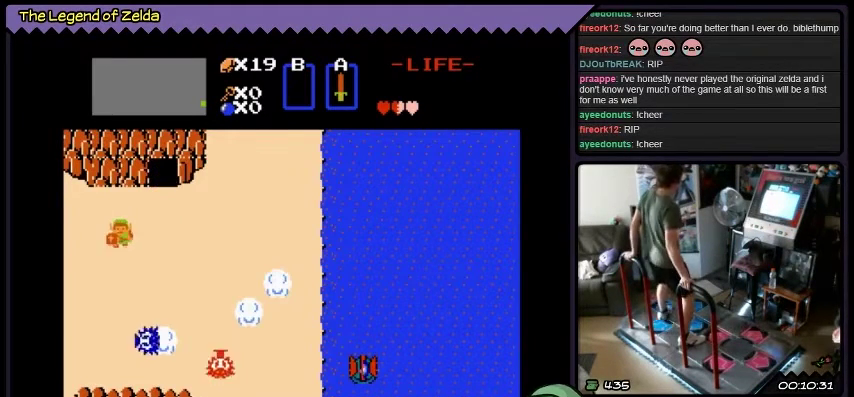
{"buttons": ["DPAD_DOWN"], "events": [[100, "DPAD_LEFT", "up"], [200, "DPAD_DOWN", "down"]]}
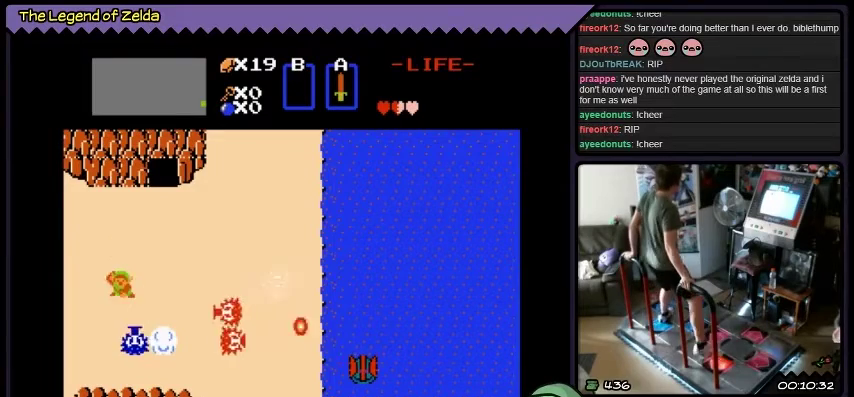
{"buttons": ["DPAD_DOWN"], "events": [[66, "DPAD_DOWN", "up"], [200, "A", "down"], [467, "A", "up"], [500, "DPAD_DOWN", "down"]]}
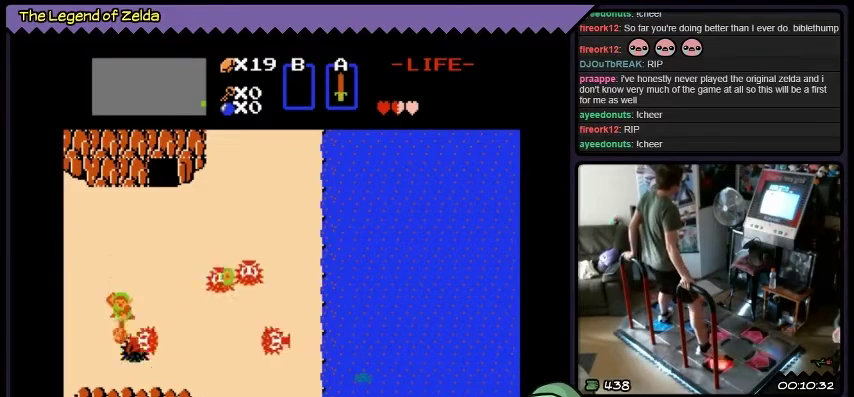
{"buttons": ["A"], "events": [[34, "A", "down"], [267, "DPAD_DOWN", "up"], [367, "A", "up"], [467, "A", "down"]]}
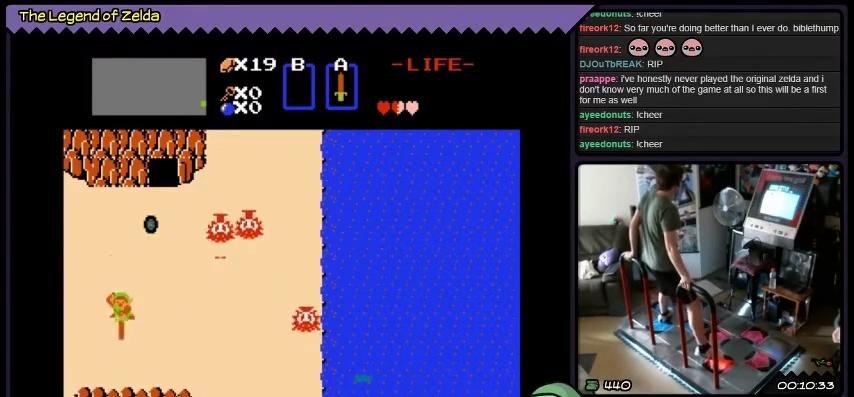
{"buttons": ["A"], "events": [[233, "A", "up"], [333, "A", "down"]]}
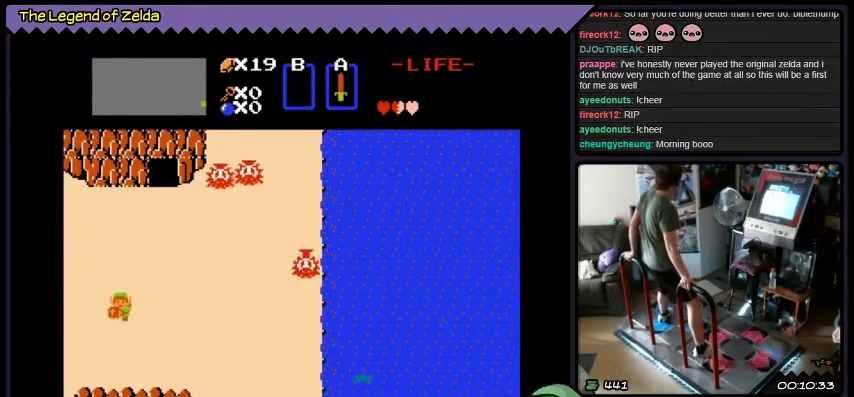
{"buttons": ["DPAD_DOWN"], "events": [[134, "A", "up"], [434, "DPAD_DOWN", "down"]]}
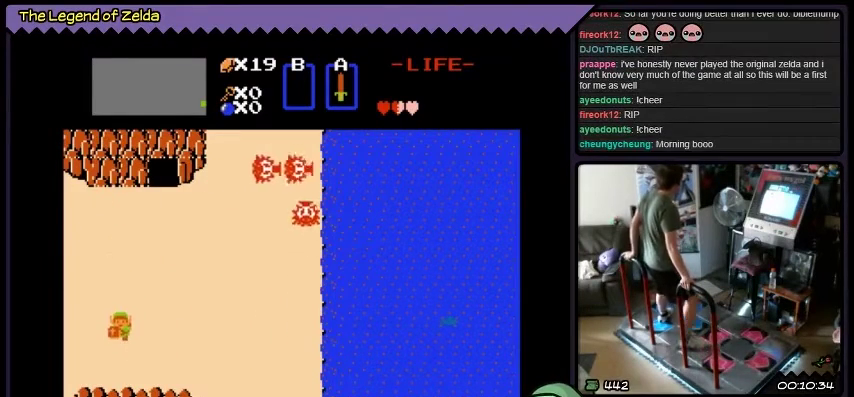
{"buttons": ["DPAD_RIGHT"], "events": [[267, "DPAD_DOWN", "up"], [400, "DPAD_RIGHT", "down"]]}
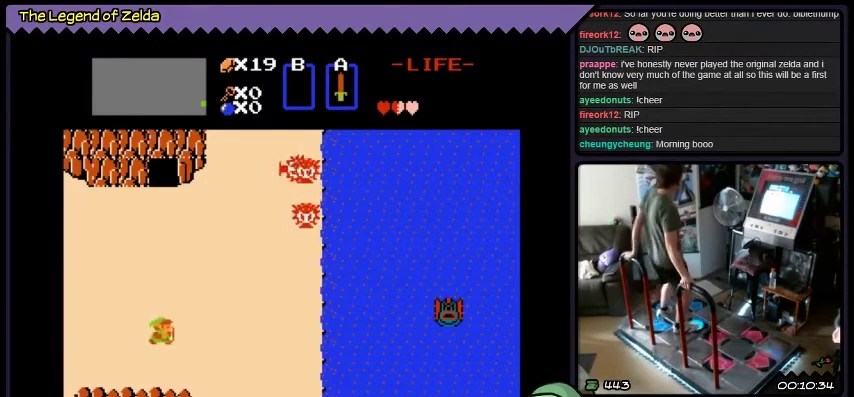
{"buttons": ["DPAD_LEFT"], "events": [[267, "DPAD_RIGHT", "up"], [367, "DPAD_LEFT", "down"]]}
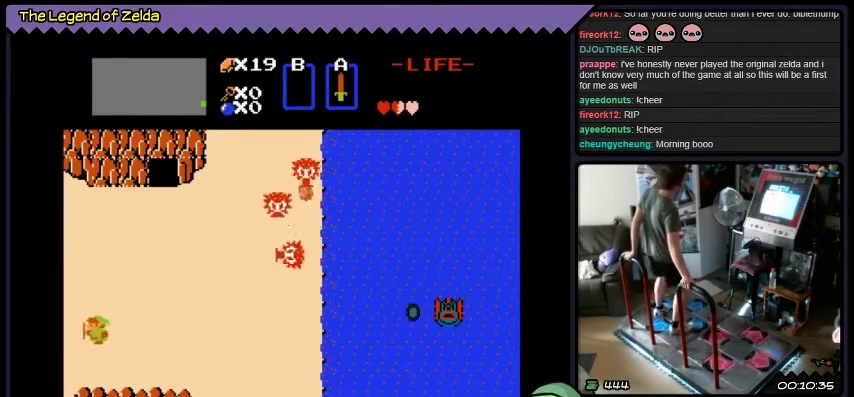
{"buttons": ["DPAD_LEFT"], "events": []}
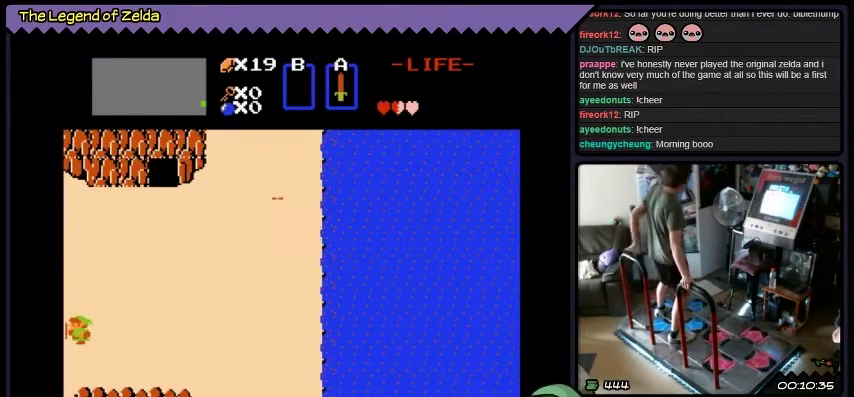
{"buttons": ["DPAD_LEFT"], "events": []}
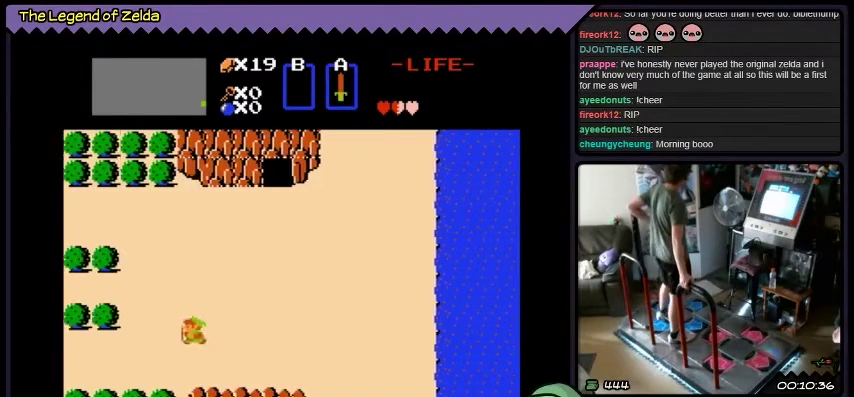
{"buttons": [], "events": [[66, "DPAD_LEFT", "up"]]}
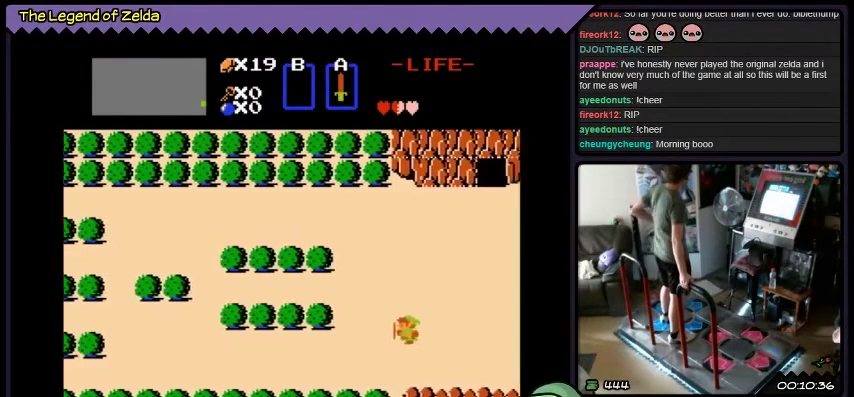
{"buttons": [], "events": []}
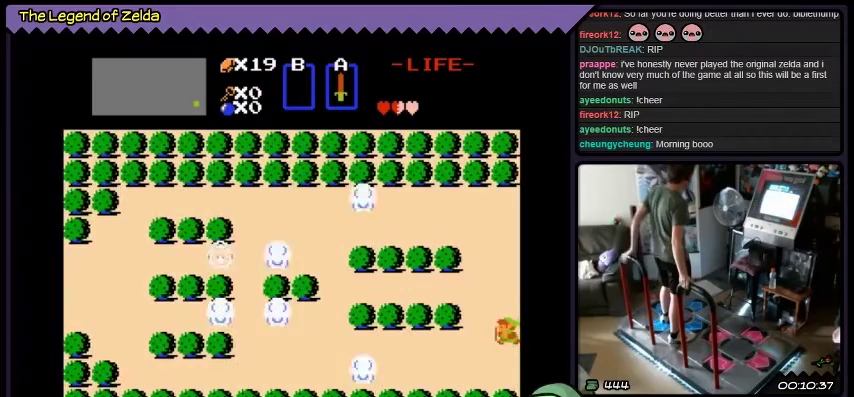
{"buttons": ["DPAD_DOWN"], "events": [[467, "DPAD_DOWN", "down"]]}
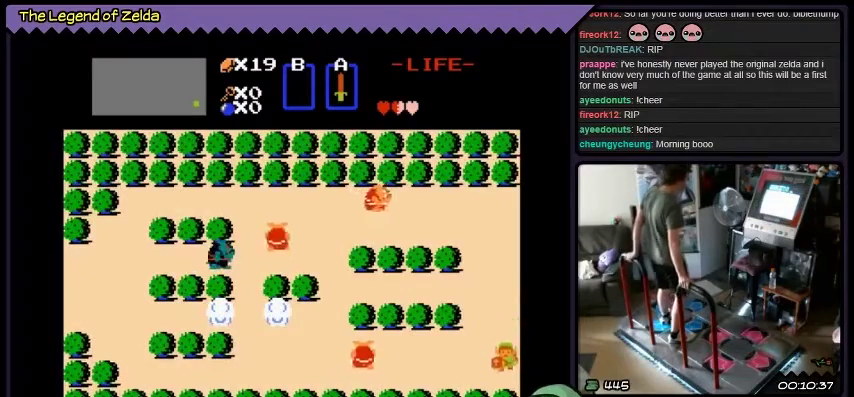
{"buttons": ["DPAD_LEFT"], "events": [[267, "DPAD_DOWN", "up"], [401, "DPAD_LEFT", "down"]]}
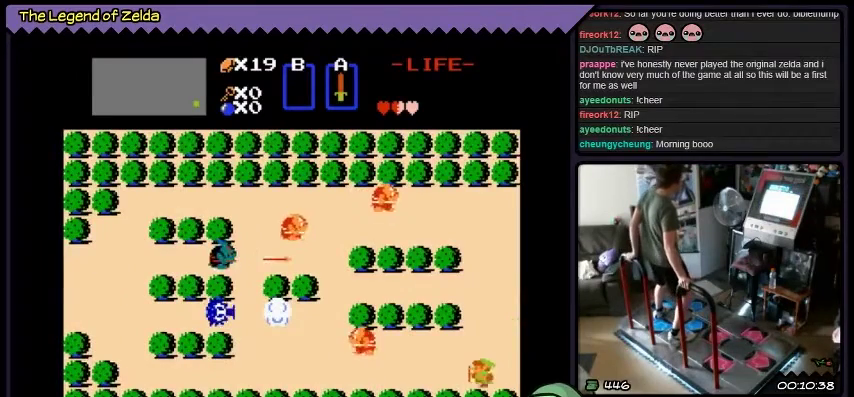
{"buttons": ["DPAD_LEFT"], "events": []}
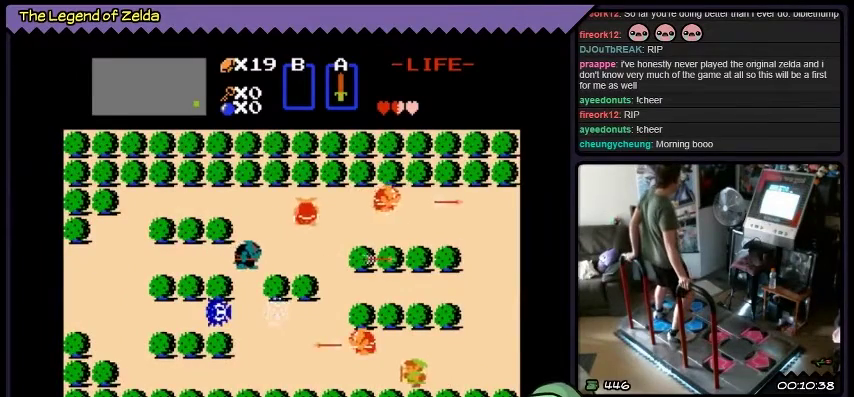
{"buttons": ["DPAD_LEFT"], "events": []}
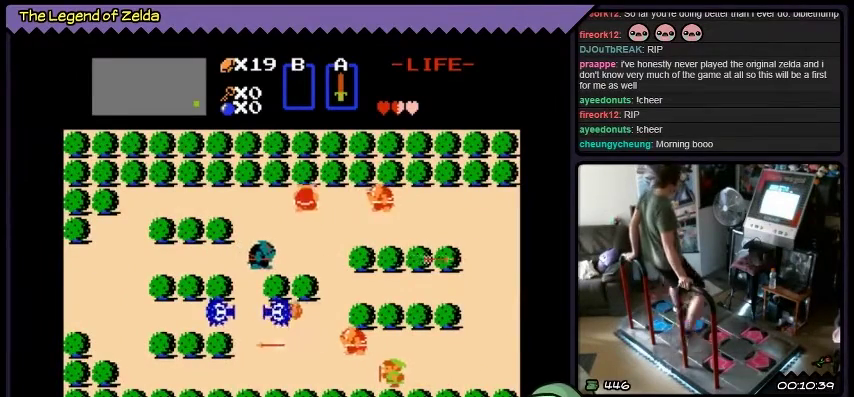
{"buttons": ["A"], "events": [[33, "DPAD_LEFT", "up"], [300, "A", "down"]]}
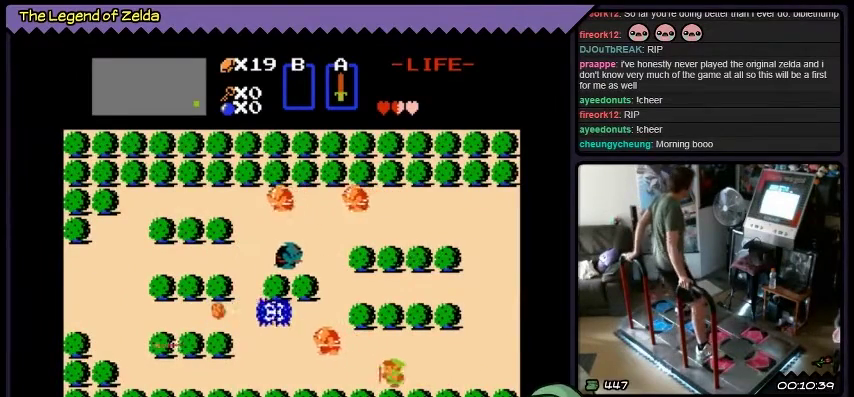
{"buttons": ["DPAD_UP"], "events": [[134, "A", "up"], [234, "DPAD_UP", "down"]]}